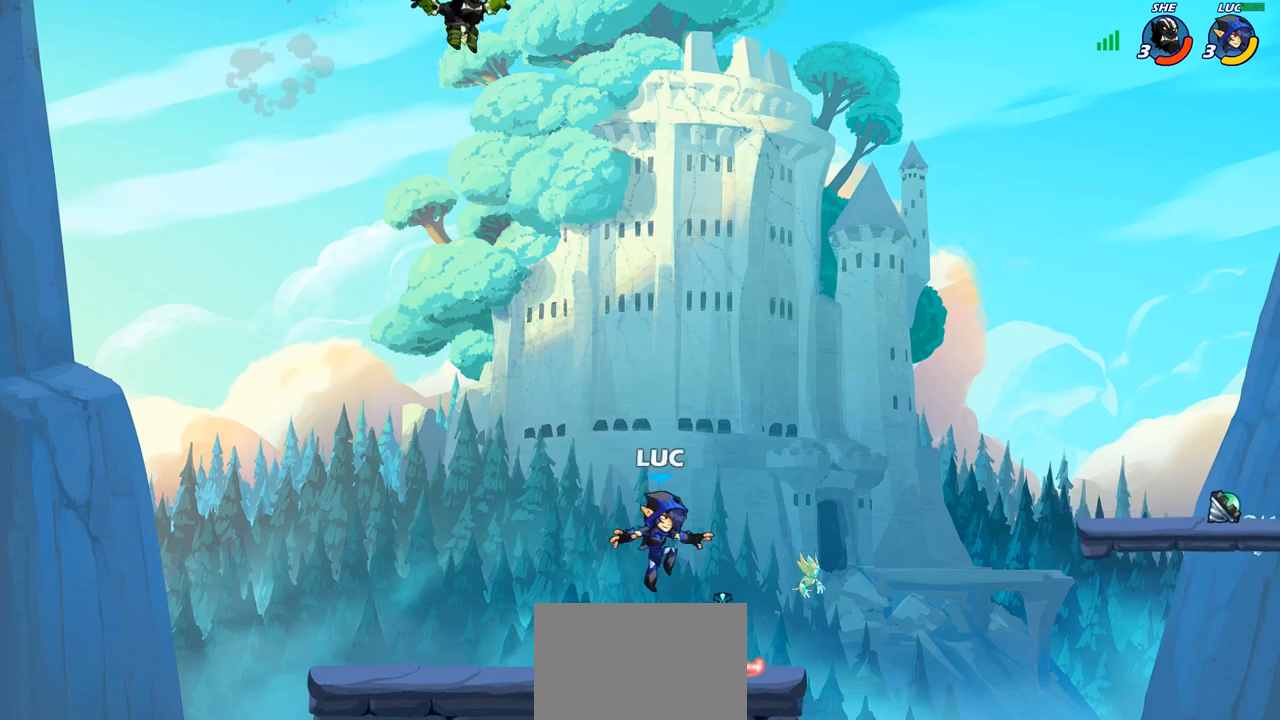
Gameplay with a controller (PlayStation layout); each line is a JSON object with the inputs held at the frame after it. "events" lists button and stick changes between this image and that frame as [ms after this image, input, new state], when the widget could be followed in between. Not read: L1 R1.
{"buttons": [], "left_stick": "center", "right_stick": "center", "events": [[83, "left_stick", "up-left"], [150, "CROSS", "down"], [217, "CIRCLE", "down"], [217, "CROSS", "up"], [250, "left_stick", "center"], [300, "CIRCLE", "up"]]}
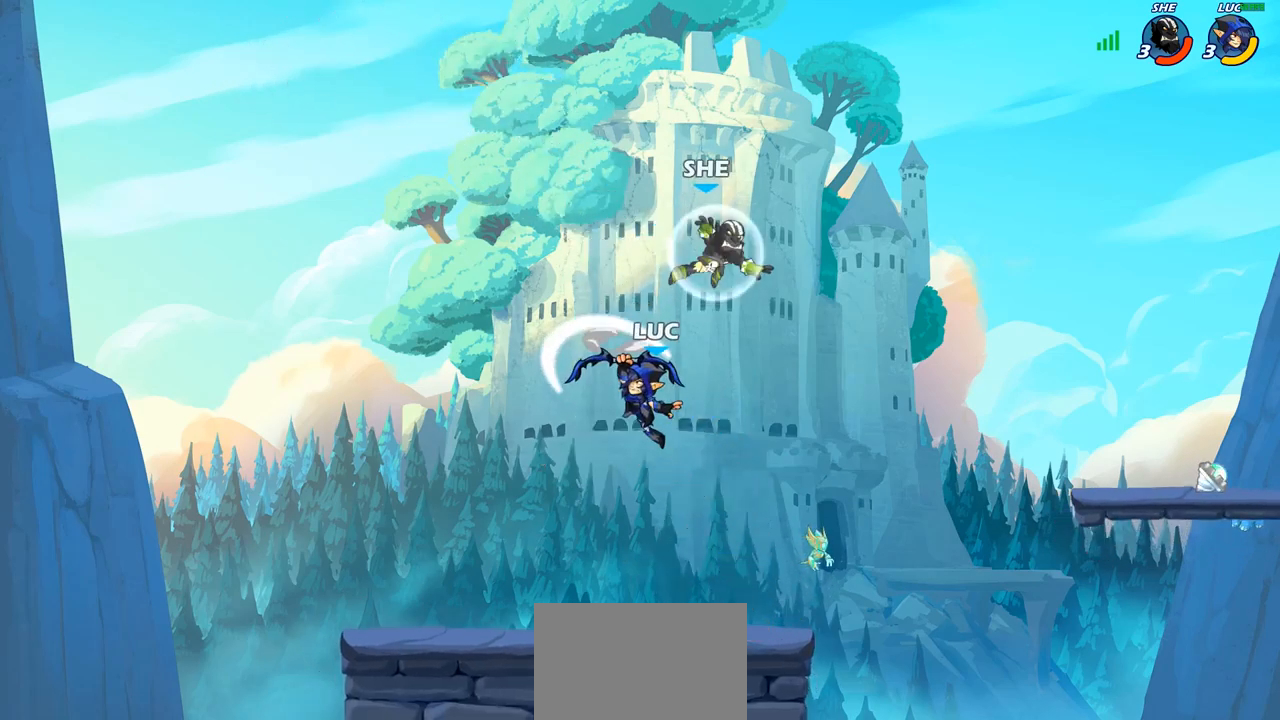
{"buttons": [], "left_stick": "down-right", "right_stick": "center", "events": [[217, "left_stick", "down-right"]]}
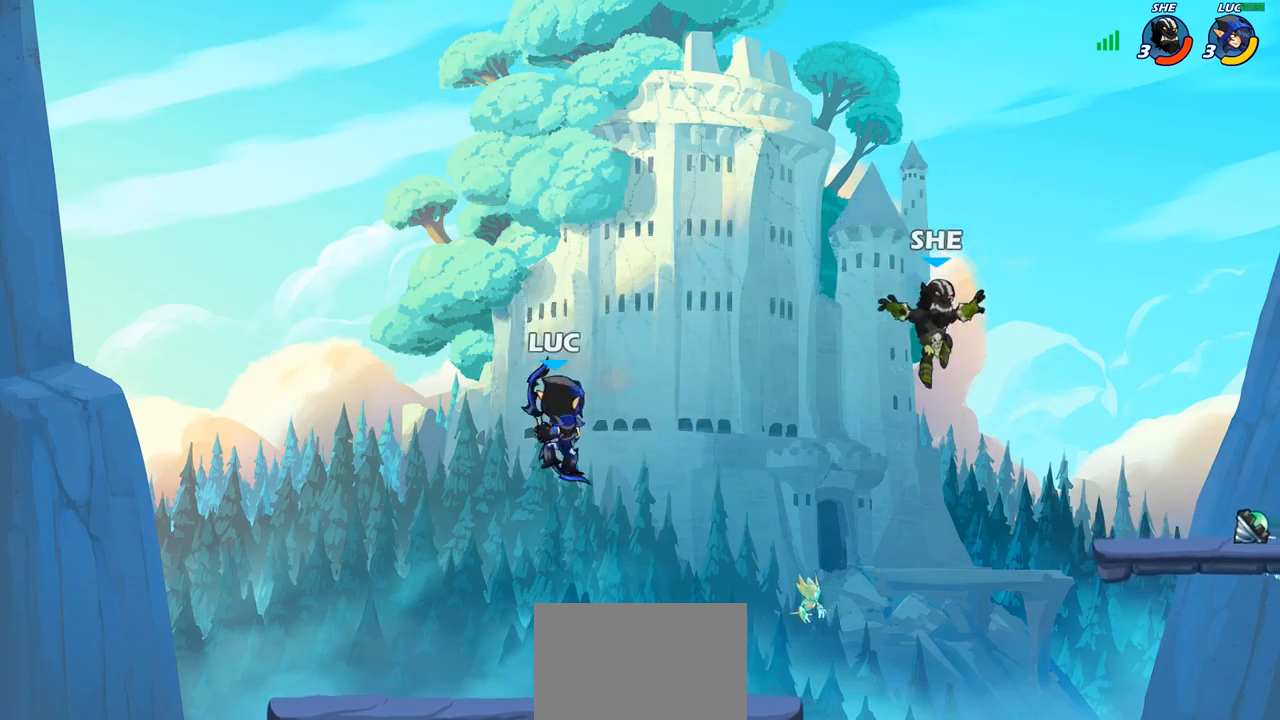
{"buttons": ["CIRCLE"], "left_stick": "right", "right_stick": "center", "events": [[133, "left_stick", "right"], [317, "R2", "down"], [383, "CIRCLE", "down"], [433, "R2", "up"]]}
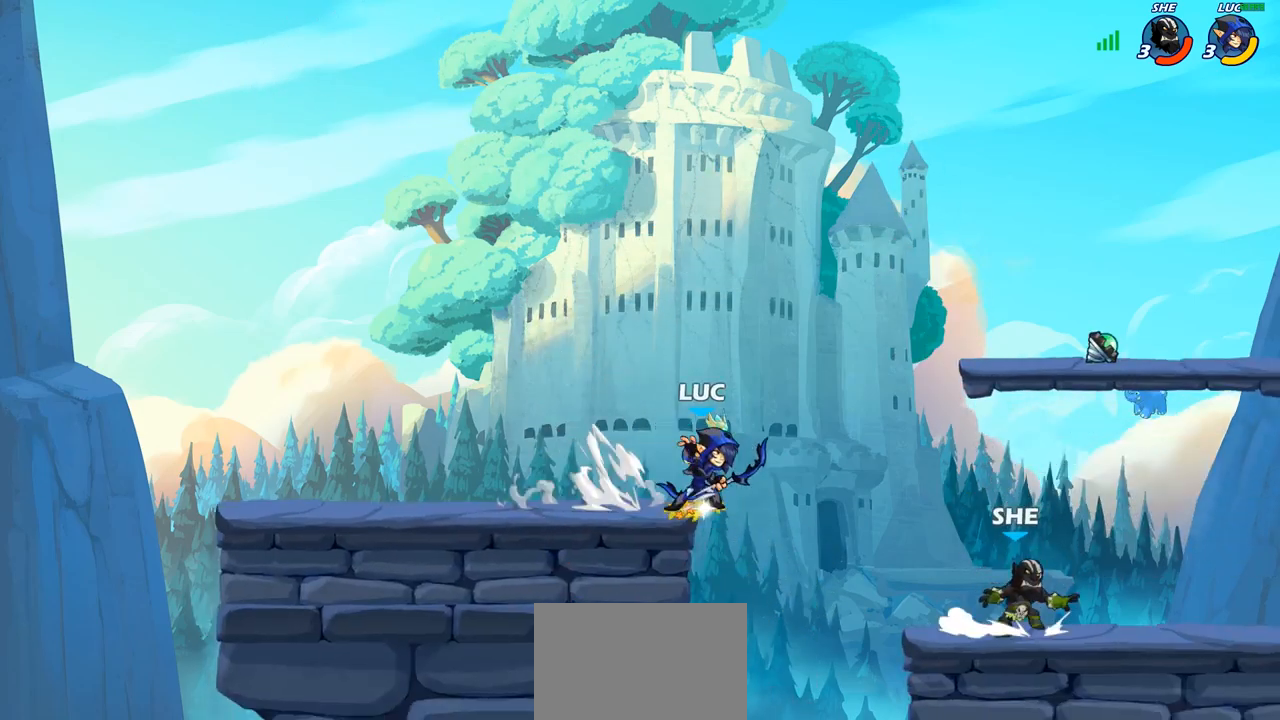
{"buttons": [], "left_stick": "center", "right_stick": "center", "events": [[183, "CIRCLE", "up"], [467, "left_stick", "center"]]}
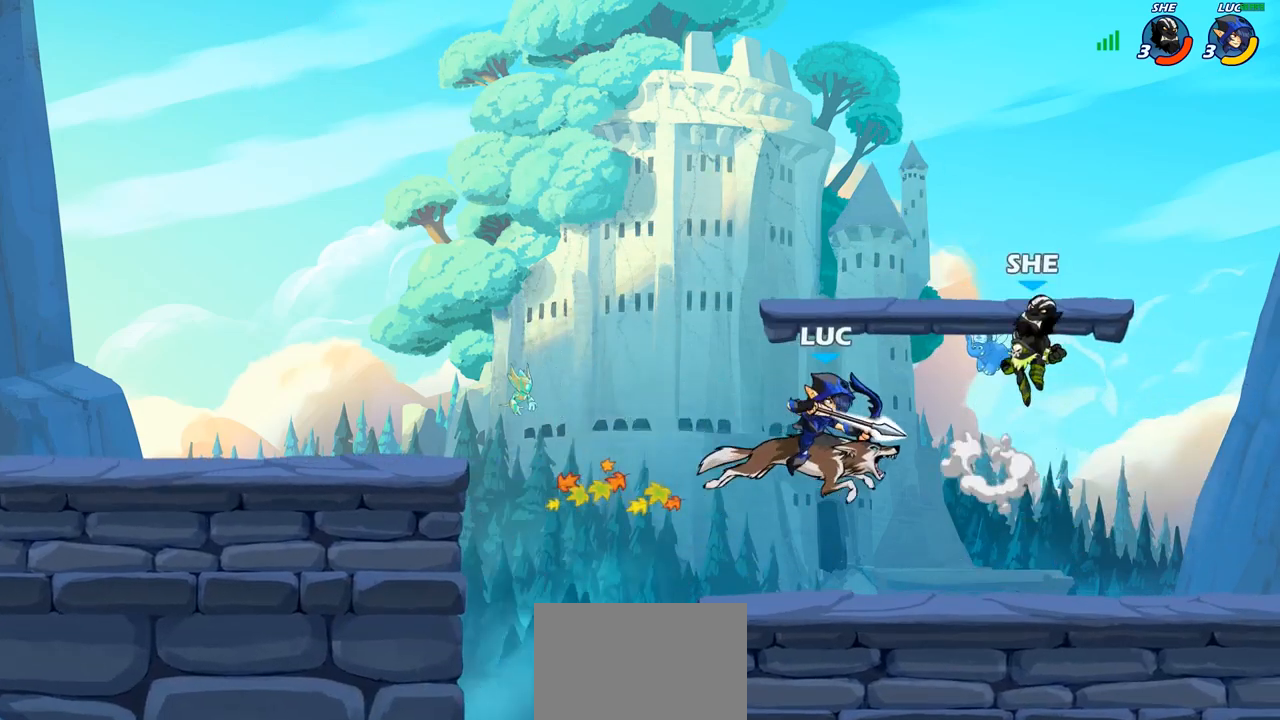
{"buttons": ["SQUARE"], "left_stick": "center", "right_stick": "center", "events": [[267, "left_stick", "left"], [450, "SQUARE", "down"], [483, "left_stick", "center"]]}
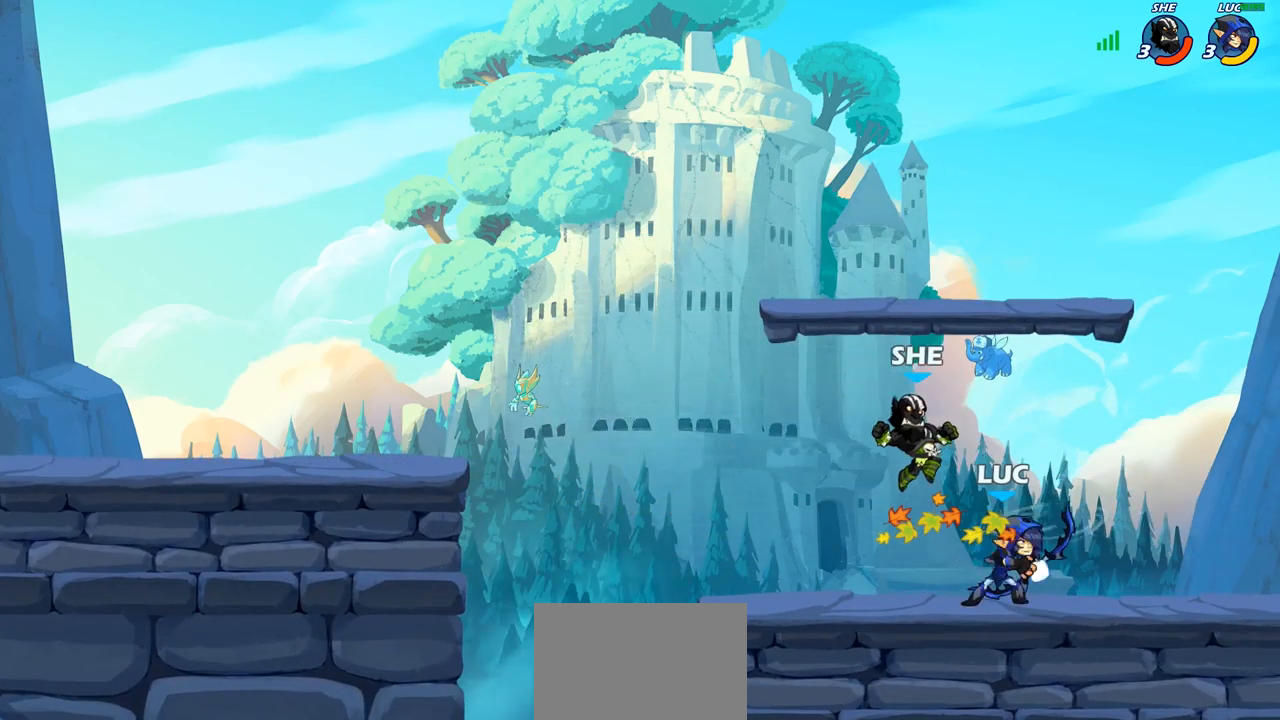
{"buttons": [], "left_stick": "left", "right_stick": "center", "events": [[17, "SQUARE", "up"], [417, "left_stick", "left"]]}
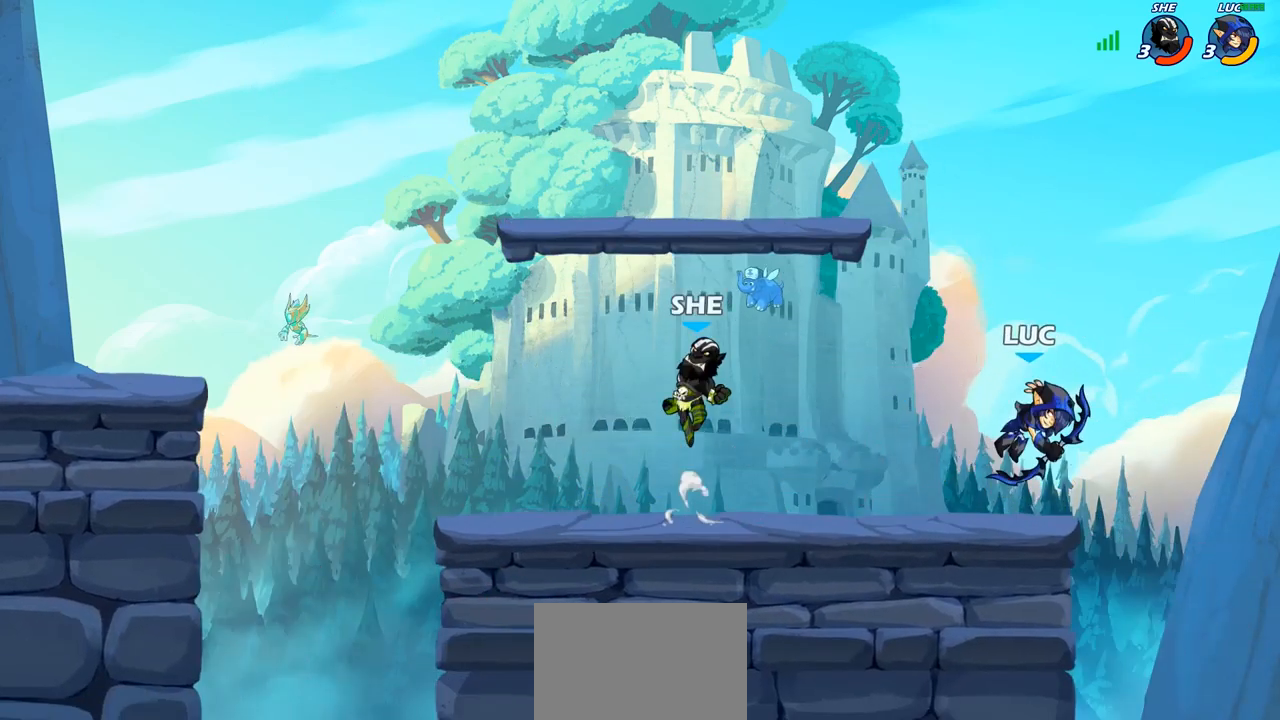
{"buttons": [], "left_stick": "down-left", "right_stick": "center", "events": [[17, "CROSS", "down"], [150, "CROSS", "up"], [317, "left_stick", "down-left"]]}
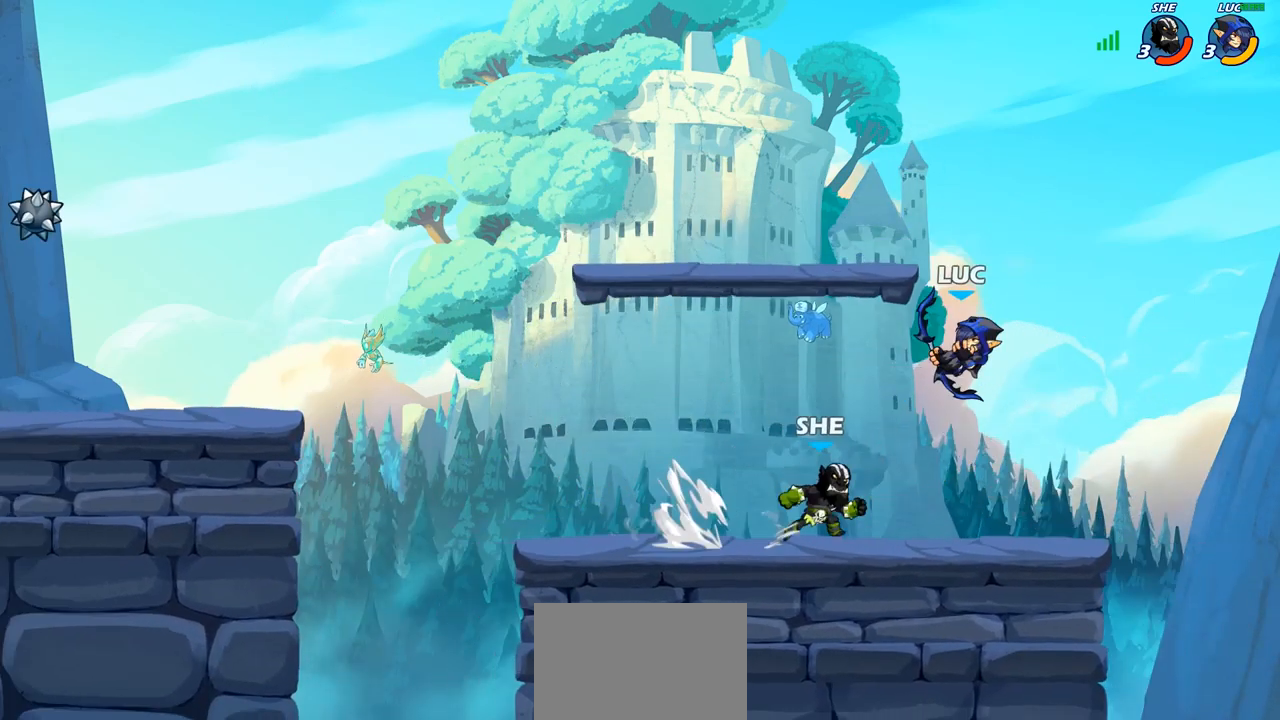
{"buttons": ["CROSS"], "left_stick": "center", "right_stick": "center", "events": [[100, "R2", "down"], [283, "left_stick", "left"], [400, "R2", "up"], [467, "CROSS", "down"], [467, "left_stick", "center"]]}
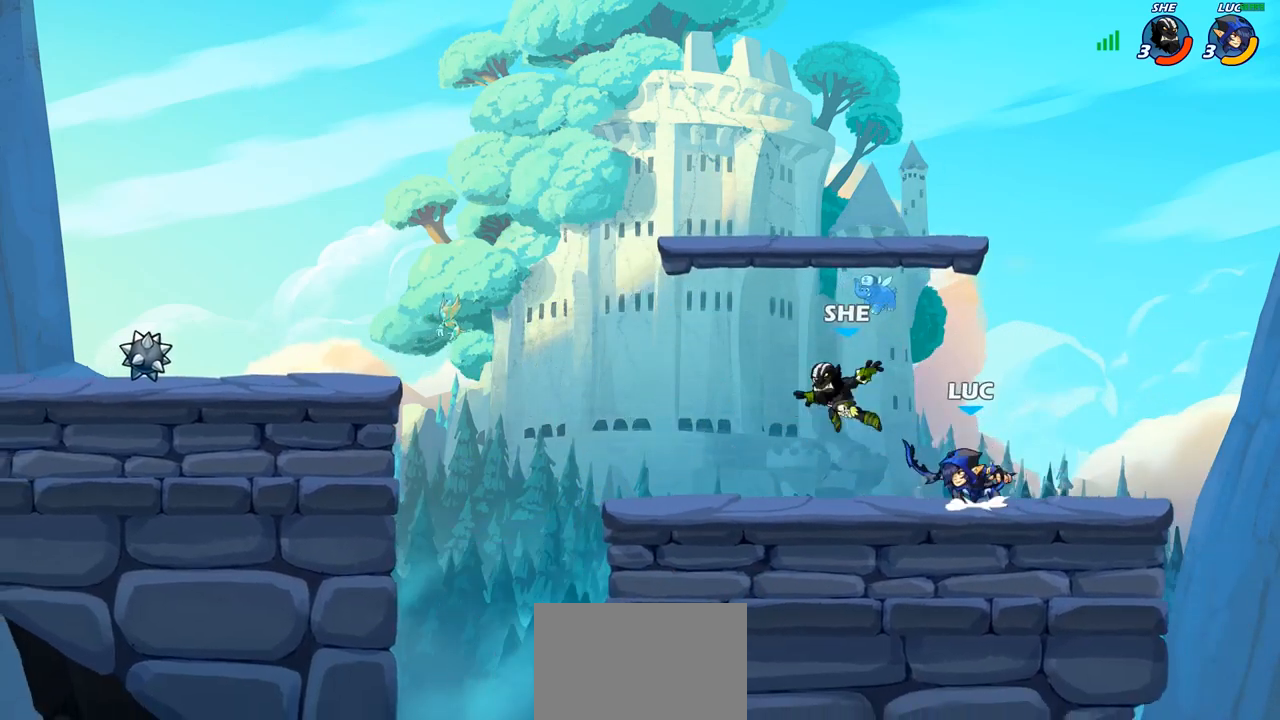
{"buttons": [], "left_stick": "up-left", "right_stick": "center", "events": [[17, "SQUARE", "down"], [33, "right_stick", "down-left"], [50, "CROSS", "up"], [67, "SQUARE", "up"], [83, "right_stick", "center"], [117, "left_stick", "up-left"]]}
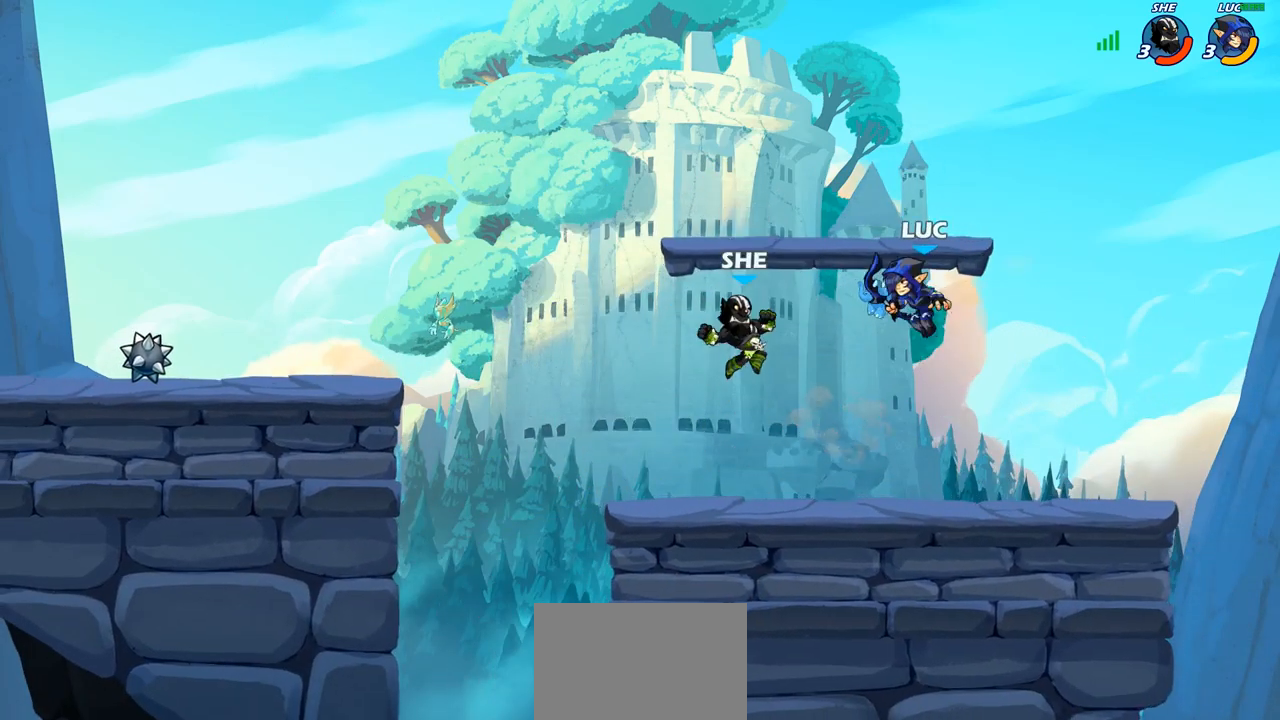
{"buttons": [], "left_stick": "down-right", "right_stick": "center", "events": [[17, "left_stick", "down-left"], [167, "R2", "down"], [217, "CROSS", "down"], [250, "left_stick", "up-left"], [350, "CROSS", "up"], [383, "R2", "up"], [383, "left_stick", "up-right"], [483, "left_stick", "down-right"]]}
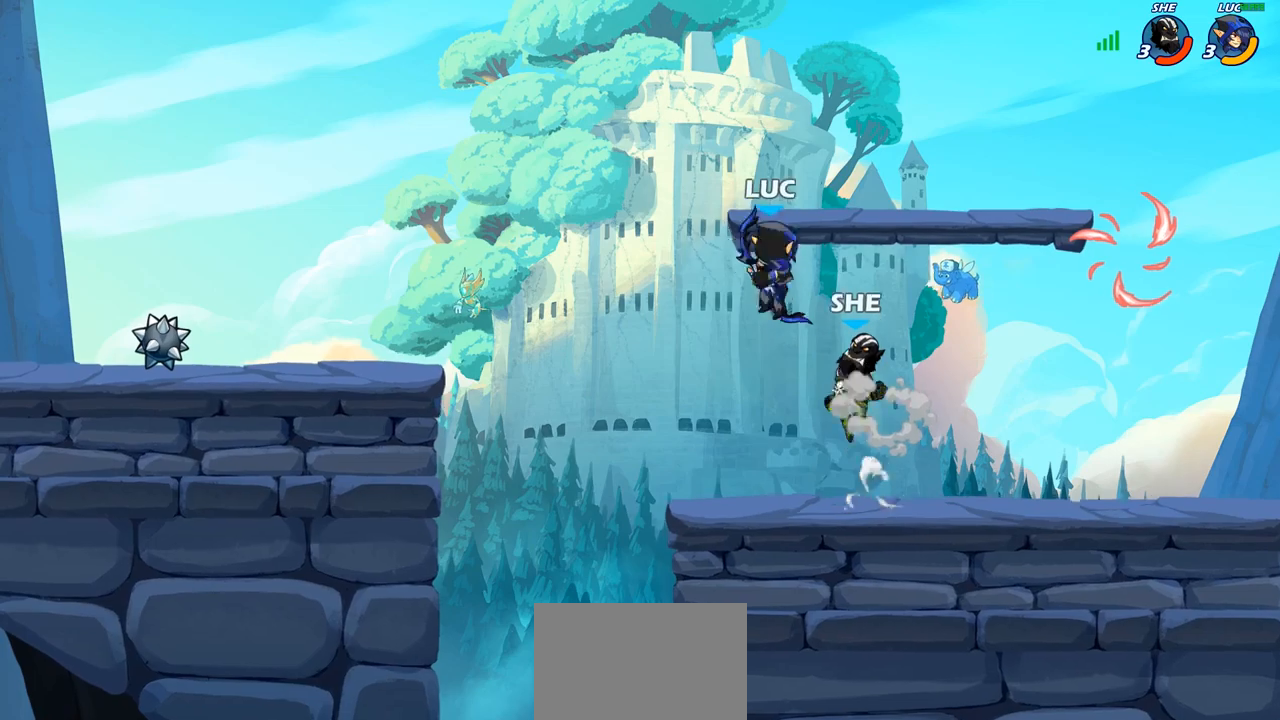
{"buttons": [], "left_stick": "center", "right_stick": "center", "events": [[83, "left_stick", "down"], [383, "left_stick", "center"], [433, "CIRCLE", "down"], [500, "CIRCLE", "up"]]}
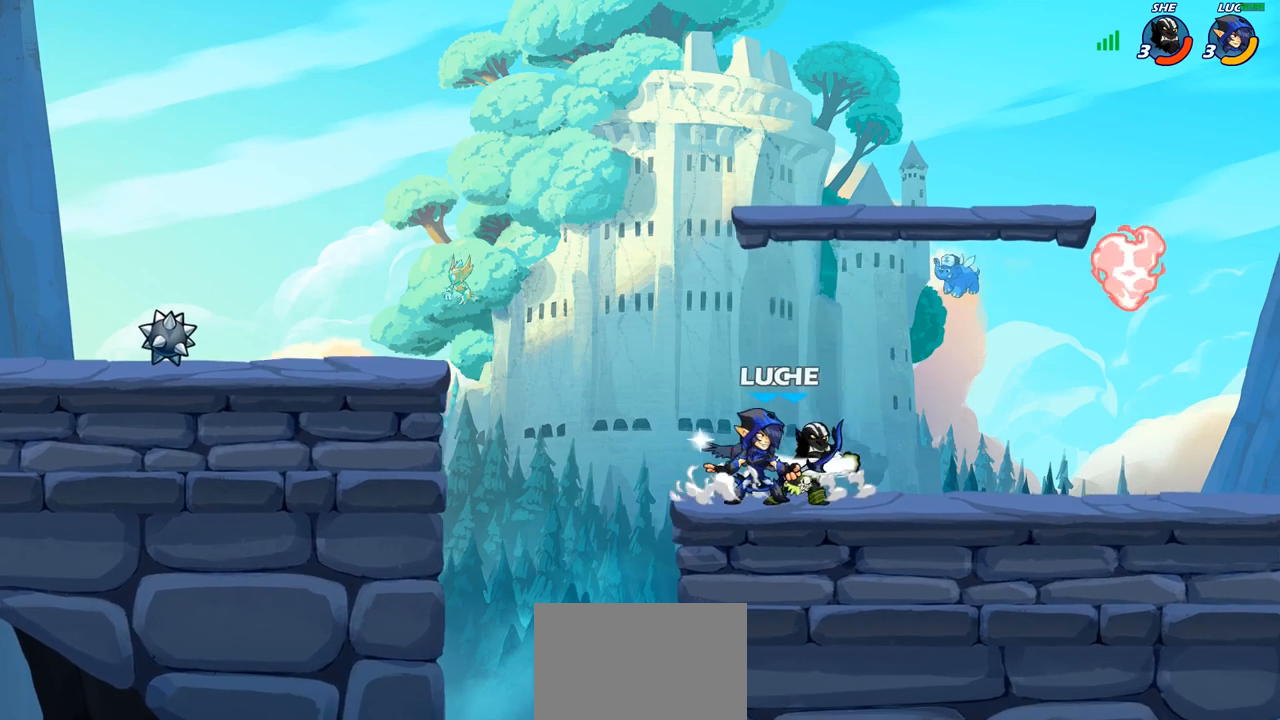
{"buttons": [], "left_stick": "center", "right_stick": "center", "events": []}
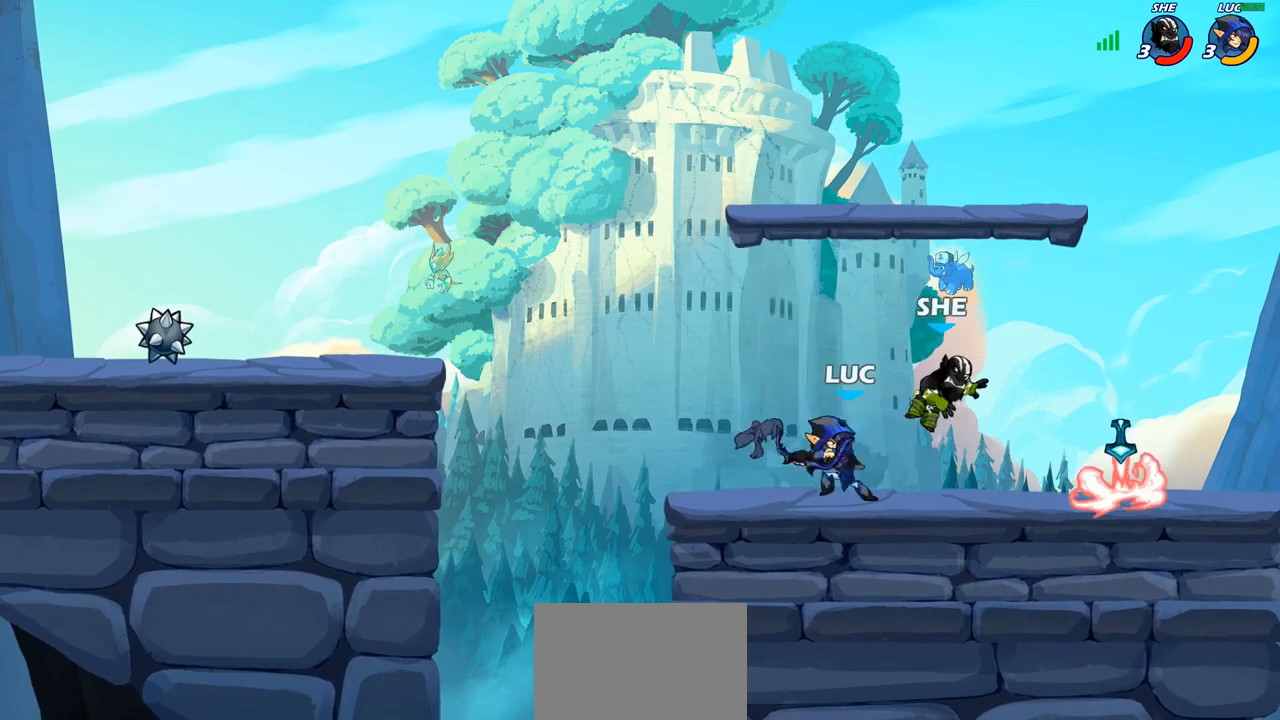
{"buttons": [], "left_stick": "center", "right_stick": "center", "events": []}
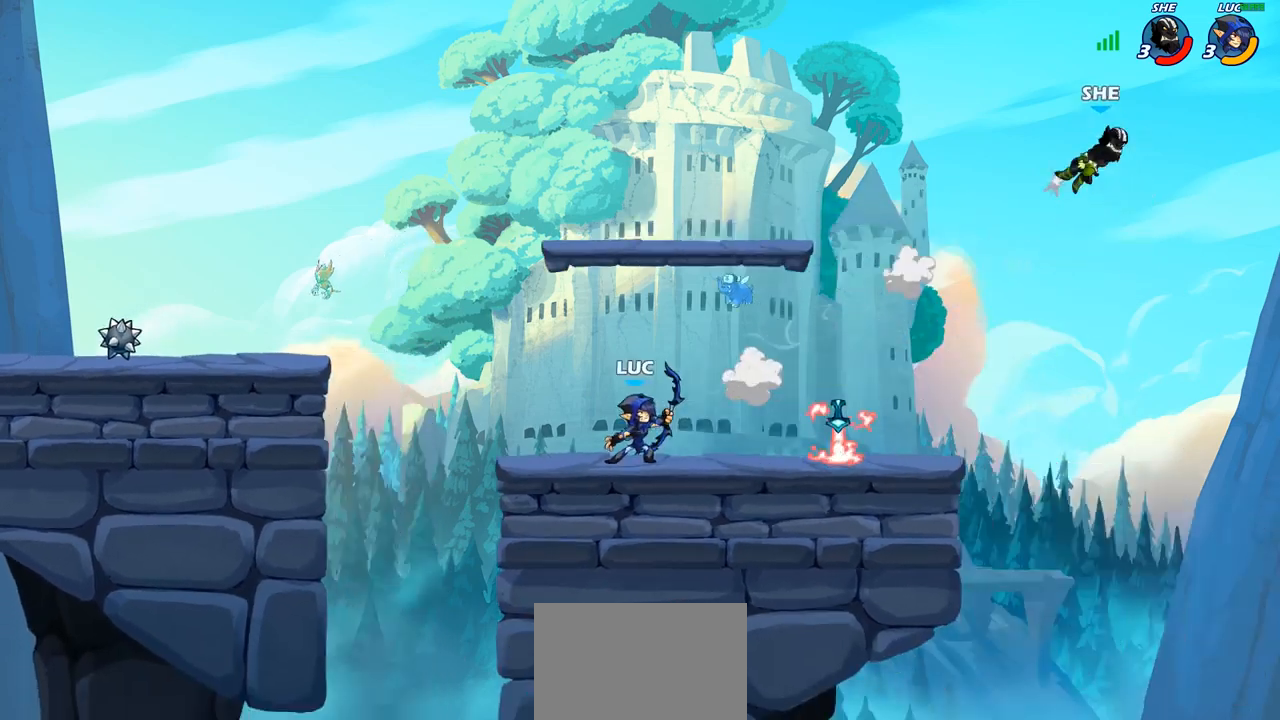
{"buttons": [], "left_stick": "down-left", "right_stick": "center", "events": [[50, "left_stick", "right"], [150, "CROSS", "down"], [150, "R2", "down"], [300, "CROSS", "up"], [300, "R2", "up"], [383, "left_stick", "down-left"]]}
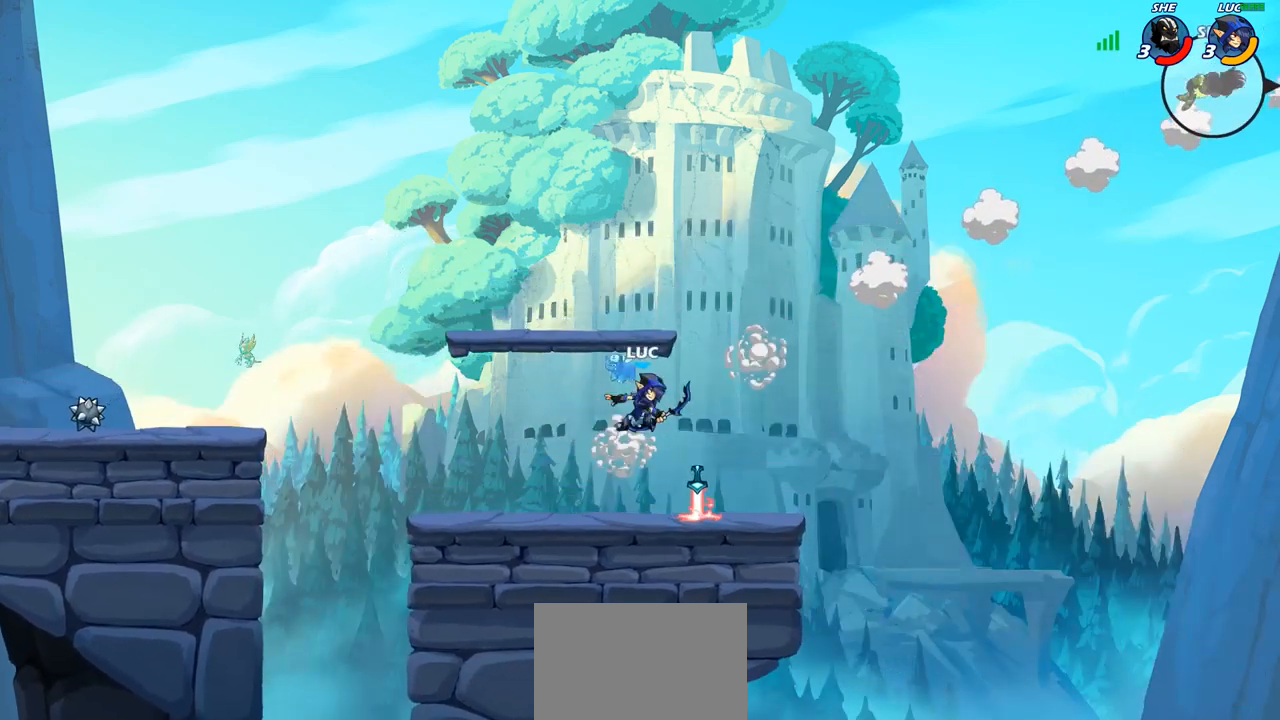
{"buttons": ["CROSS", "R2"], "left_stick": "up-right", "right_stick": "center", "events": [[150, "left_stick", "up-left"], [283, "left_stick", "up-right"], [367, "CROSS", "down"], [417, "R2", "down"]]}
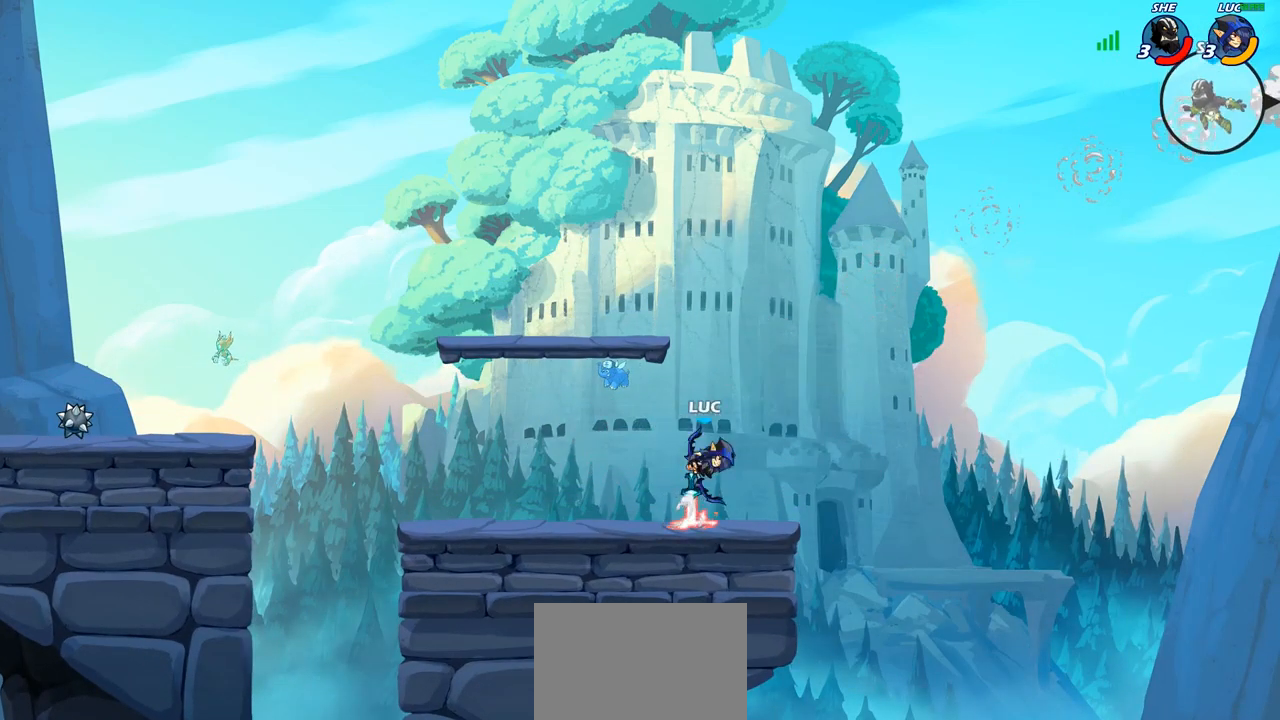
{"buttons": ["CROSS"], "left_stick": "up-left", "right_stick": "center", "events": [[33, "CROSS", "up"], [83, "R2", "up"], [100, "left_stick", "down-right"], [183, "left_stick", "down-left"], [317, "left_stick", "left"], [433, "CROSS", "down"], [433, "left_stick", "up-left"]]}
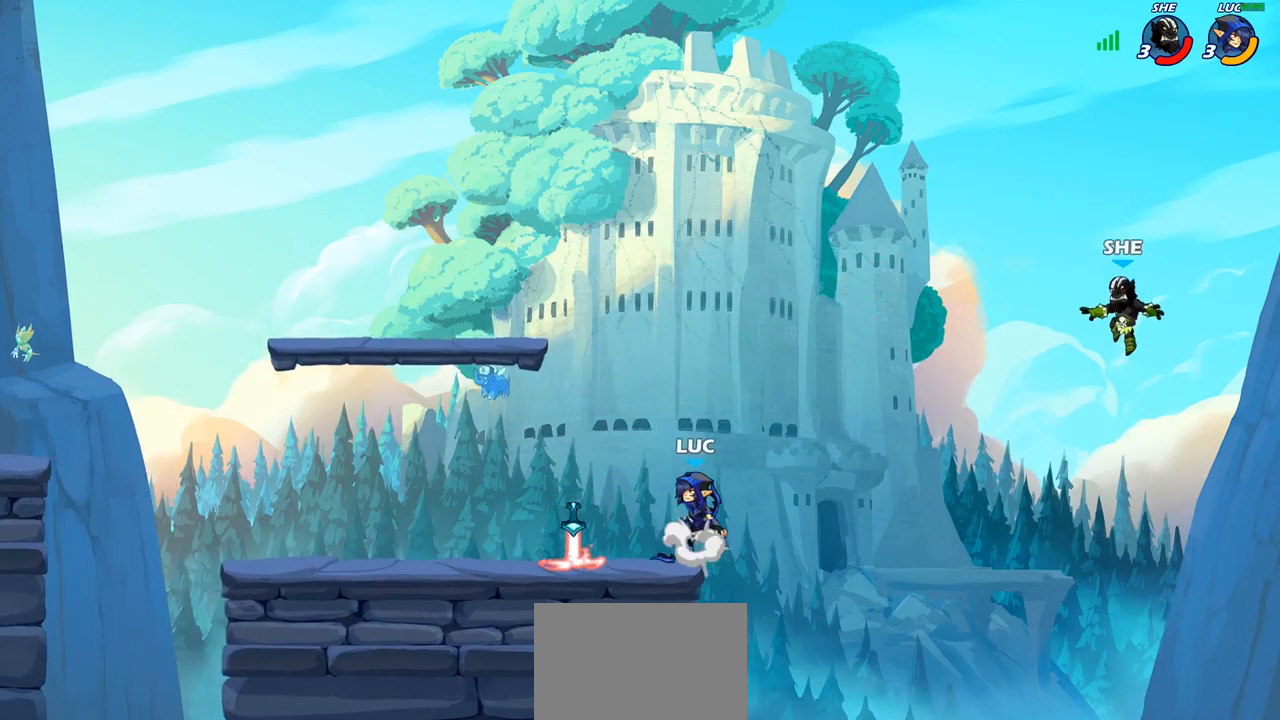
{"buttons": [], "left_stick": "center", "right_stick": "center", "events": [[50, "CROSS", "up"], [133, "left_stick", "down-left"], [217, "left_stick", "down-right"], [300, "left_stick", "up-right"], [367, "left_stick", "up"], [467, "left_stick", "center"]]}
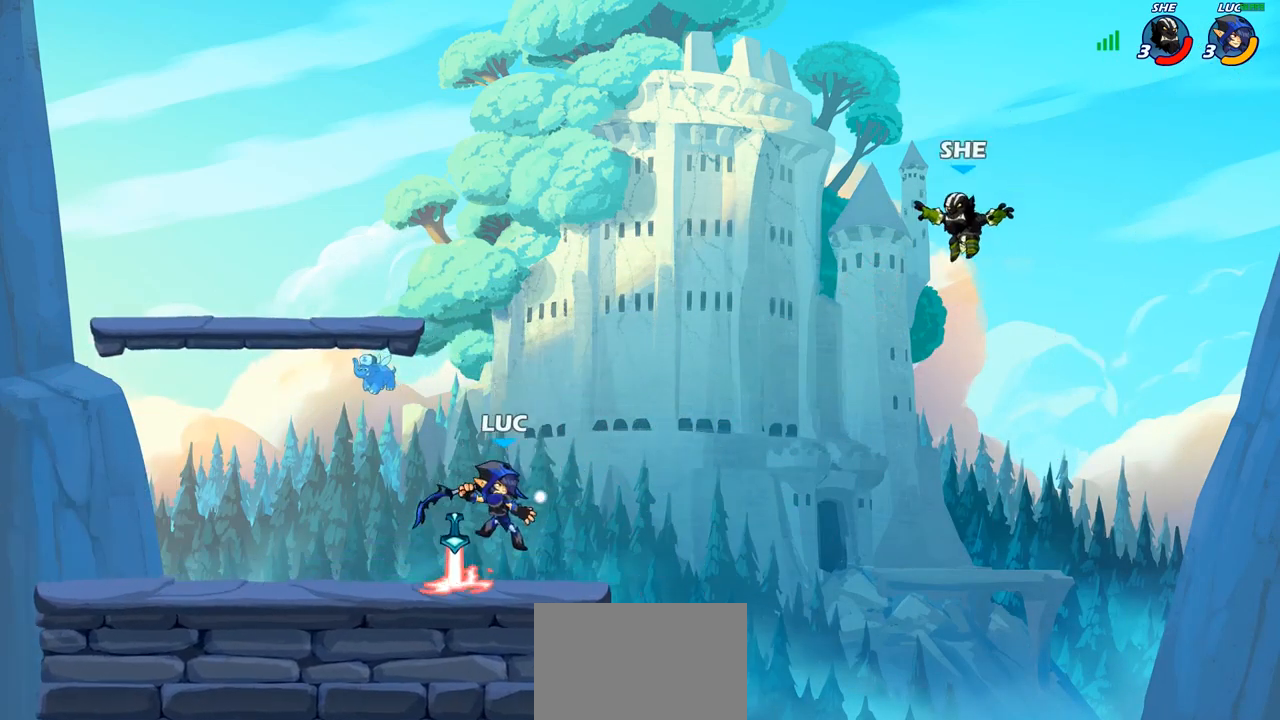
{"buttons": [], "left_stick": "center", "right_stick": "center", "events": [[367, "CROSS", "down"], [467, "CROSS", "up"]]}
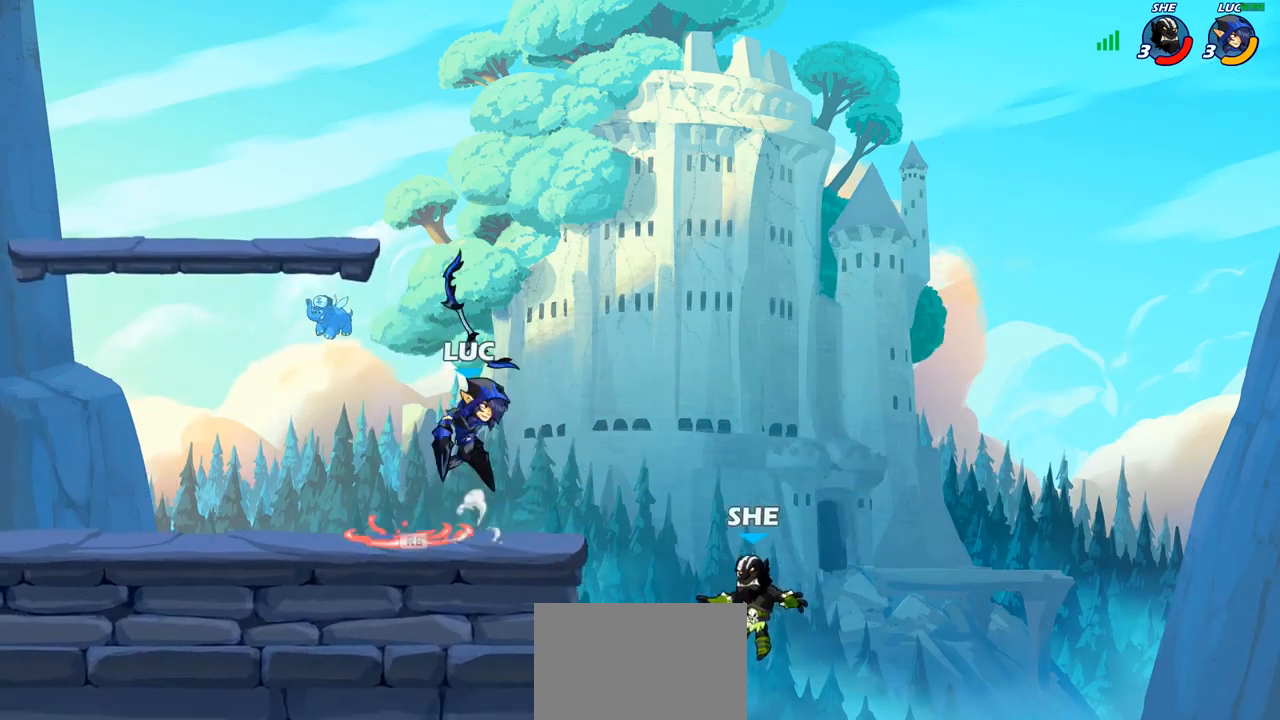
{"buttons": [], "left_stick": "center", "right_stick": "center", "events": [[167, "left_stick", "down-right"], [300, "left_stick", "center"]]}
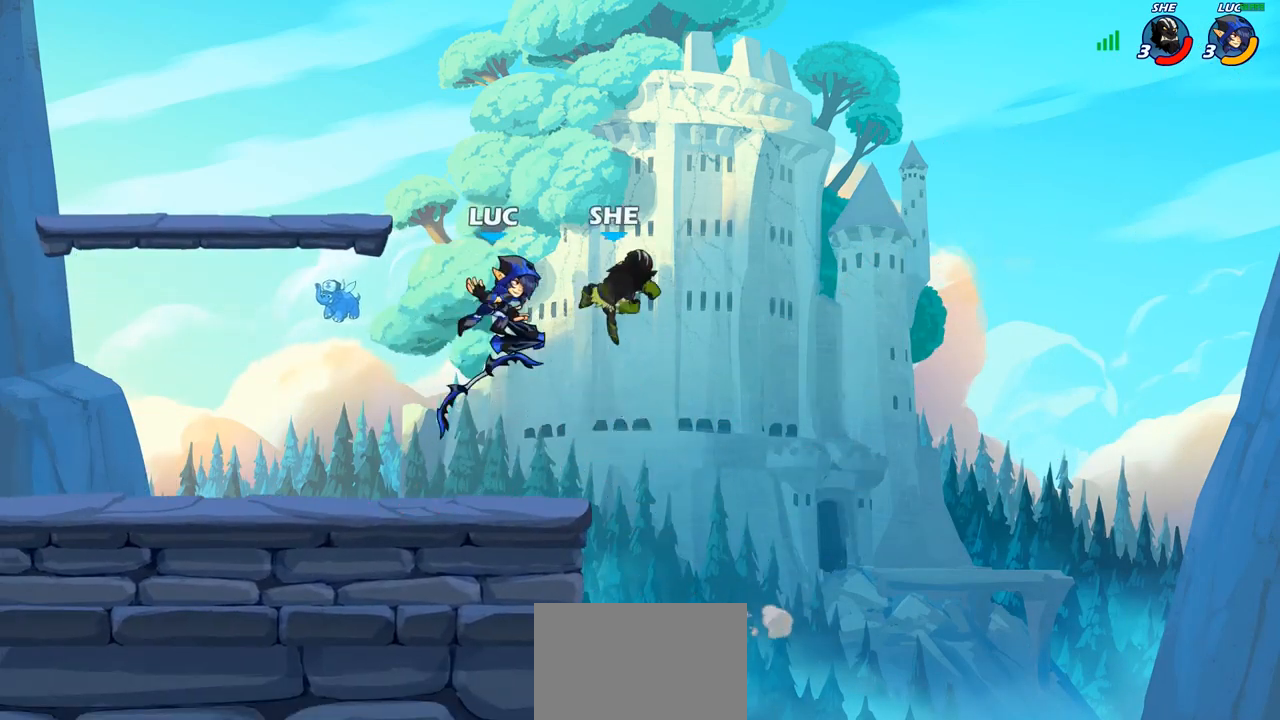
{"buttons": [], "left_stick": "center", "right_stick": "center", "events": [[133, "left_stick", "down"], [300, "left_stick", "left"], [367, "left_stick", "center"], [400, "CIRCLE", "down"], [400, "TRIANGLE", "down"], [450, "TRIANGLE", "up"], [483, "CIRCLE", "up"]]}
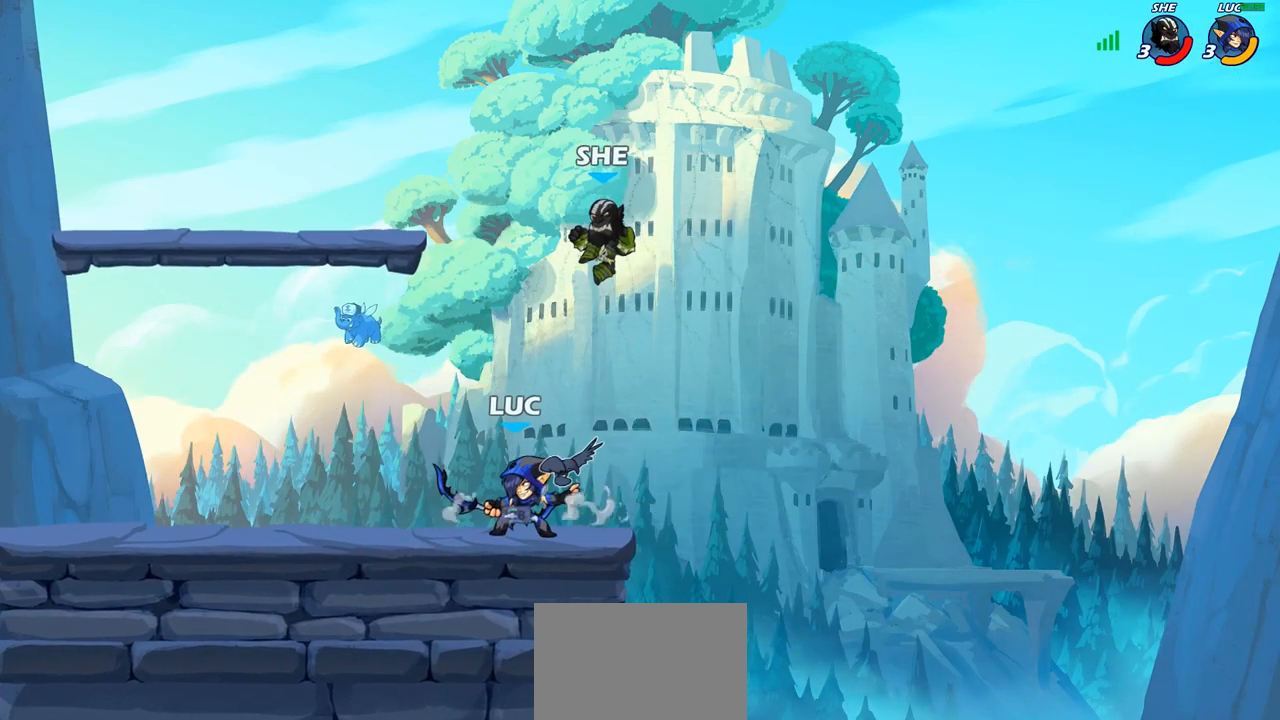
{"buttons": [], "left_stick": "center", "right_stick": "center", "events": []}
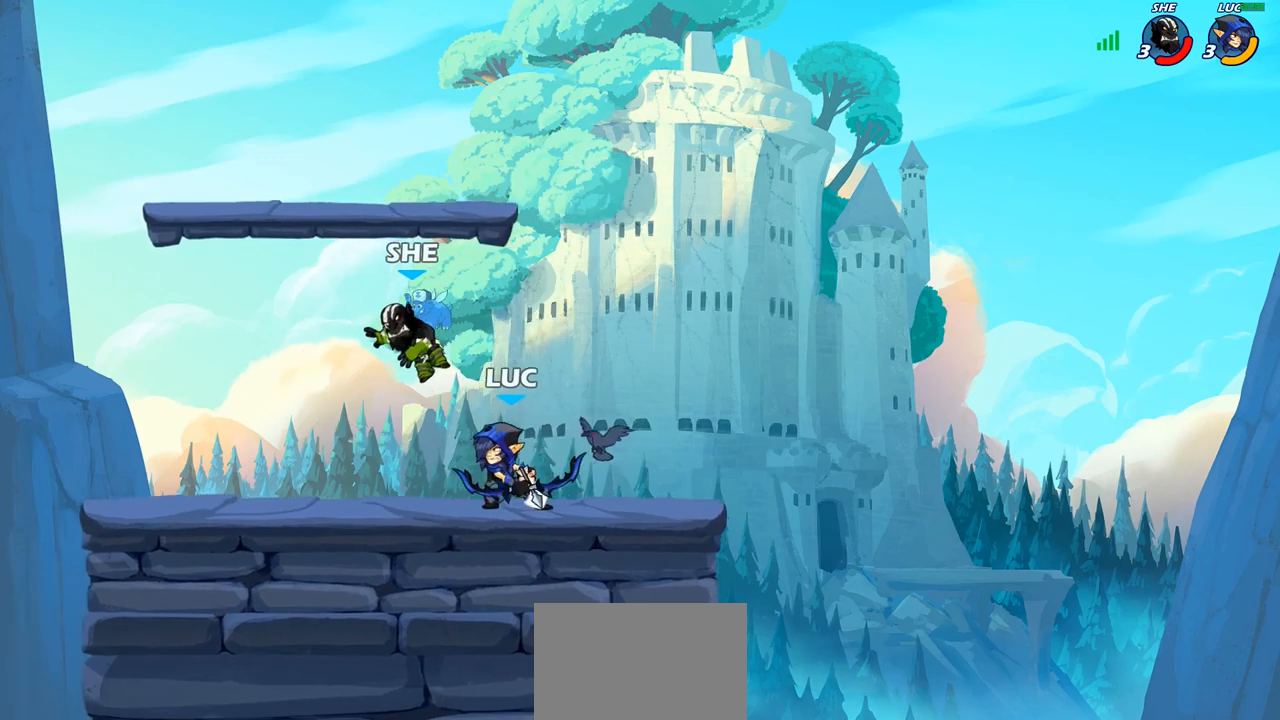
{"buttons": ["R2"], "left_stick": "up-left", "right_stick": "center", "events": [[250, "left_stick", "up-left"], [483, "R2", "down"]]}
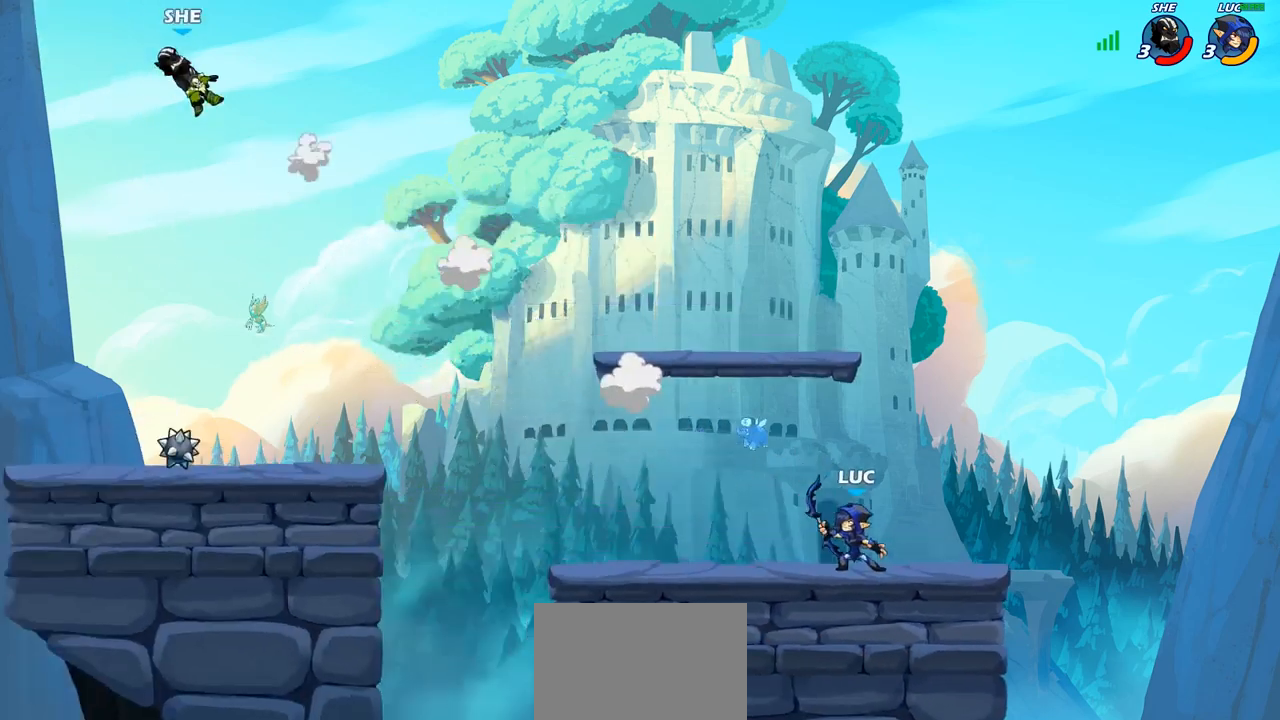
{"buttons": [], "left_stick": "up-left", "right_stick": "center", "events": [[183, "R2", "up"], [317, "CROSS", "down"], [467, "CROSS", "up"]]}
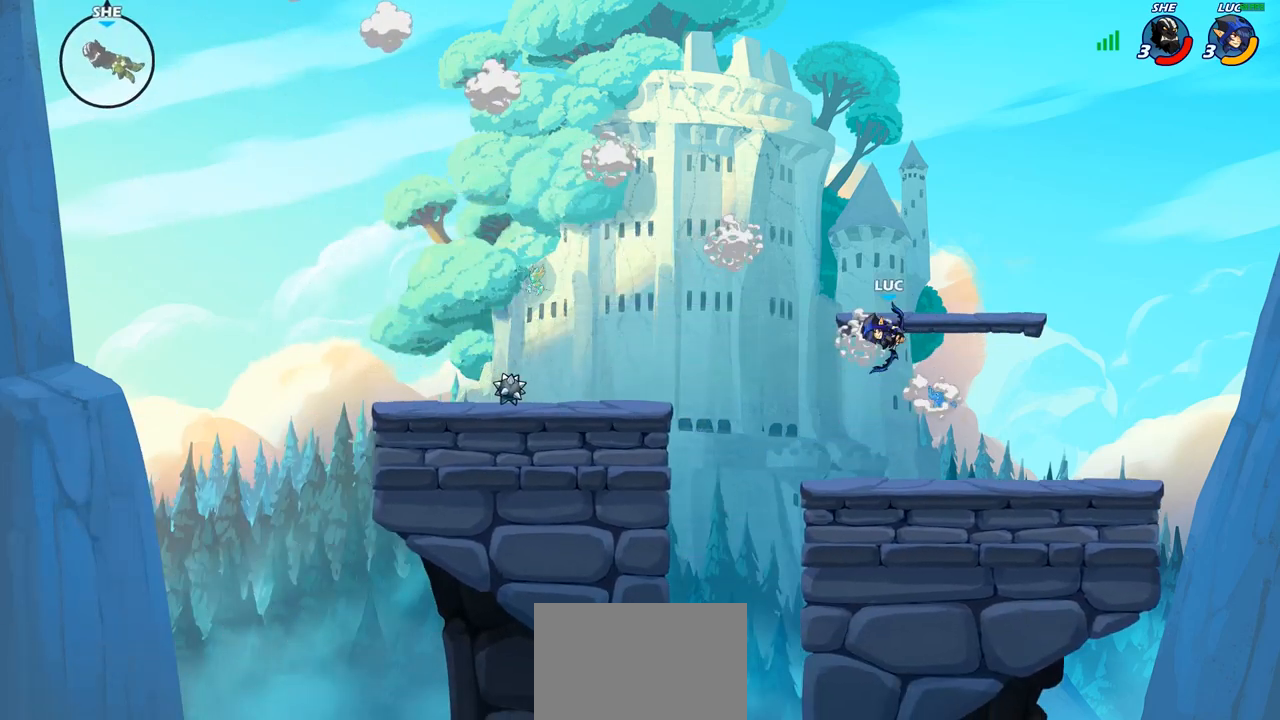
{"buttons": [], "left_stick": "down-left", "right_stick": "center", "events": [[83, "CROSS", "down"], [250, "CROSS", "up"], [383, "left_stick", "down-left"]]}
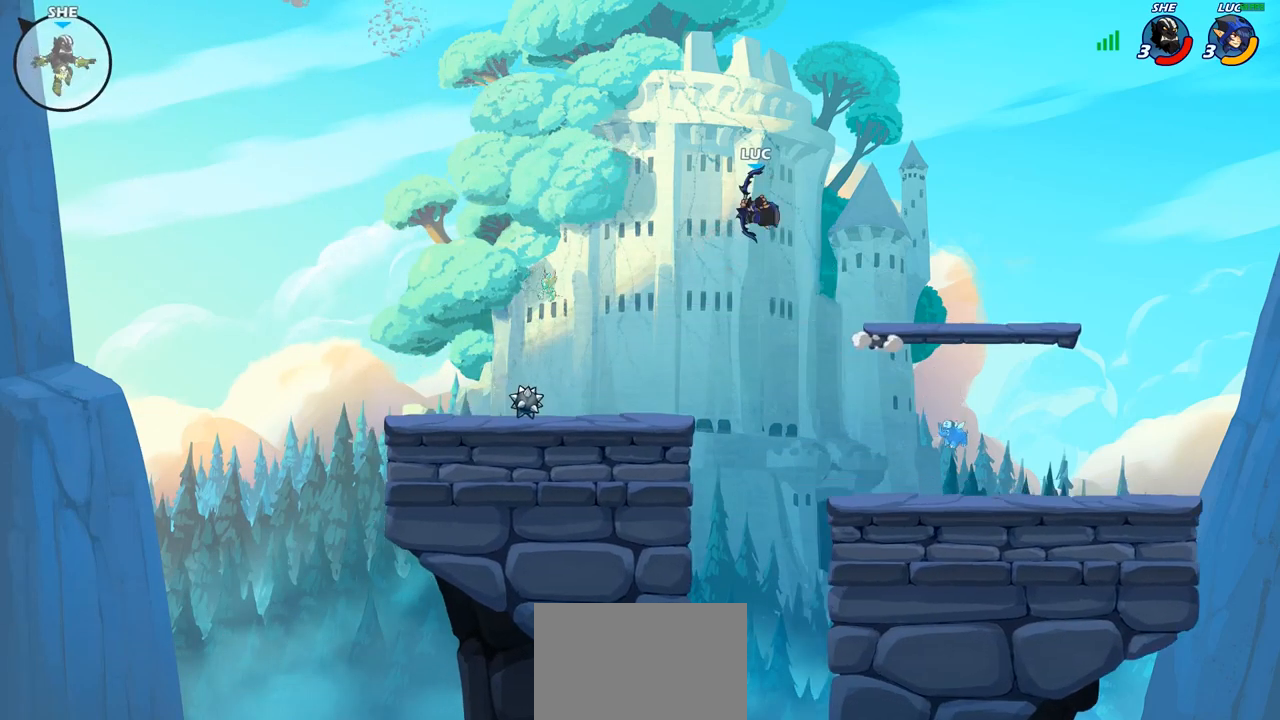
{"buttons": ["CROSS", "R2"], "left_stick": "up-left", "right_stick": "center", "events": [[383, "left_stick", "up-left"], [433, "R2", "down"], [483, "CROSS", "down"]]}
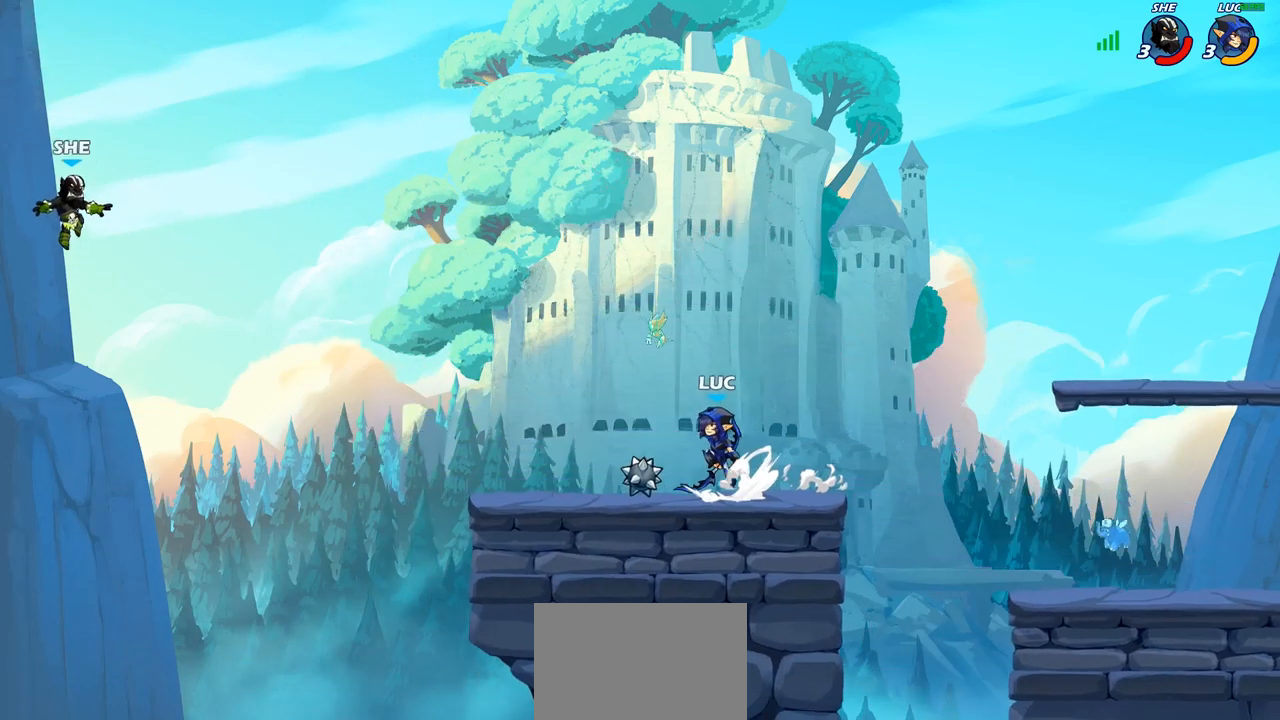
{"buttons": ["CIRCLE"], "left_stick": "down-left", "right_stick": "center", "events": [[83, "R2", "up"], [100, "CROSS", "up"], [117, "left_stick", "down-left"], [233, "left_stick", "down-right"], [333, "left_stick", "down-left"], [417, "R2", "down"], [450, "CIRCLE", "down"], [500, "R2", "up"]]}
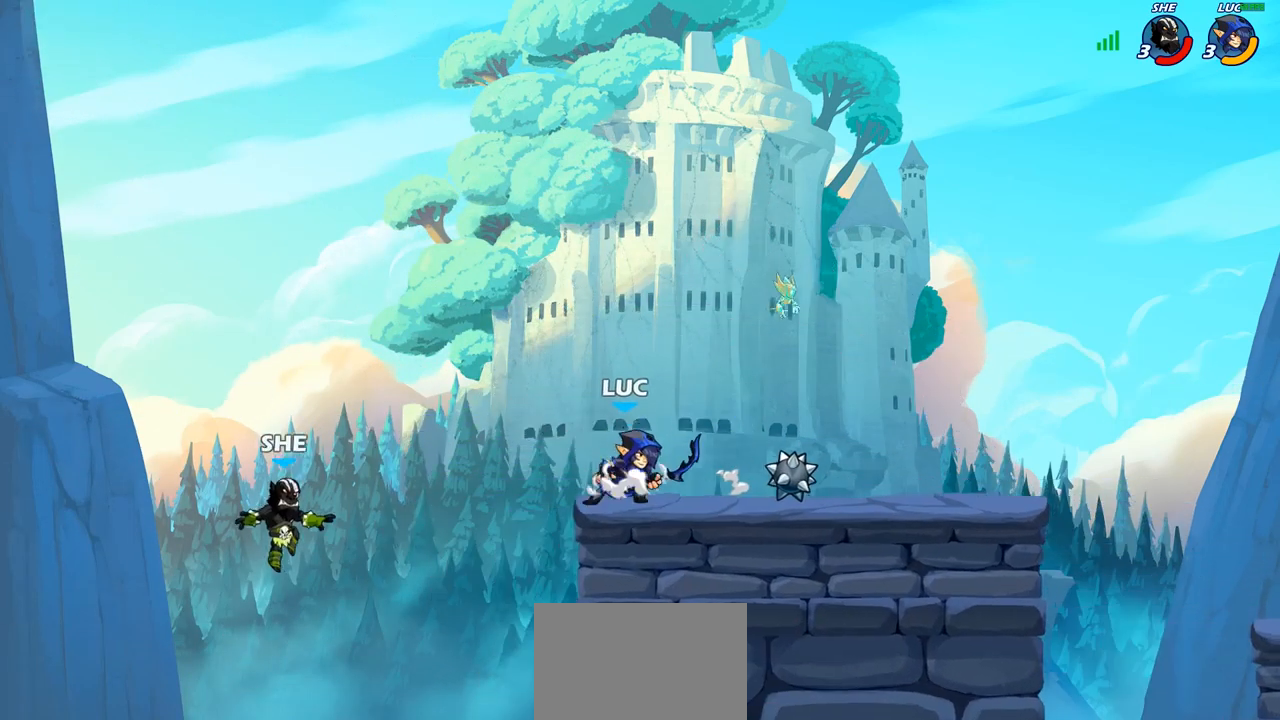
{"buttons": [], "left_stick": "center", "right_stick": "center", "events": [[50, "CIRCLE", "up"], [267, "CIRCLE", "down"], [333, "CIRCLE", "up"], [400, "left_stick", "center"]]}
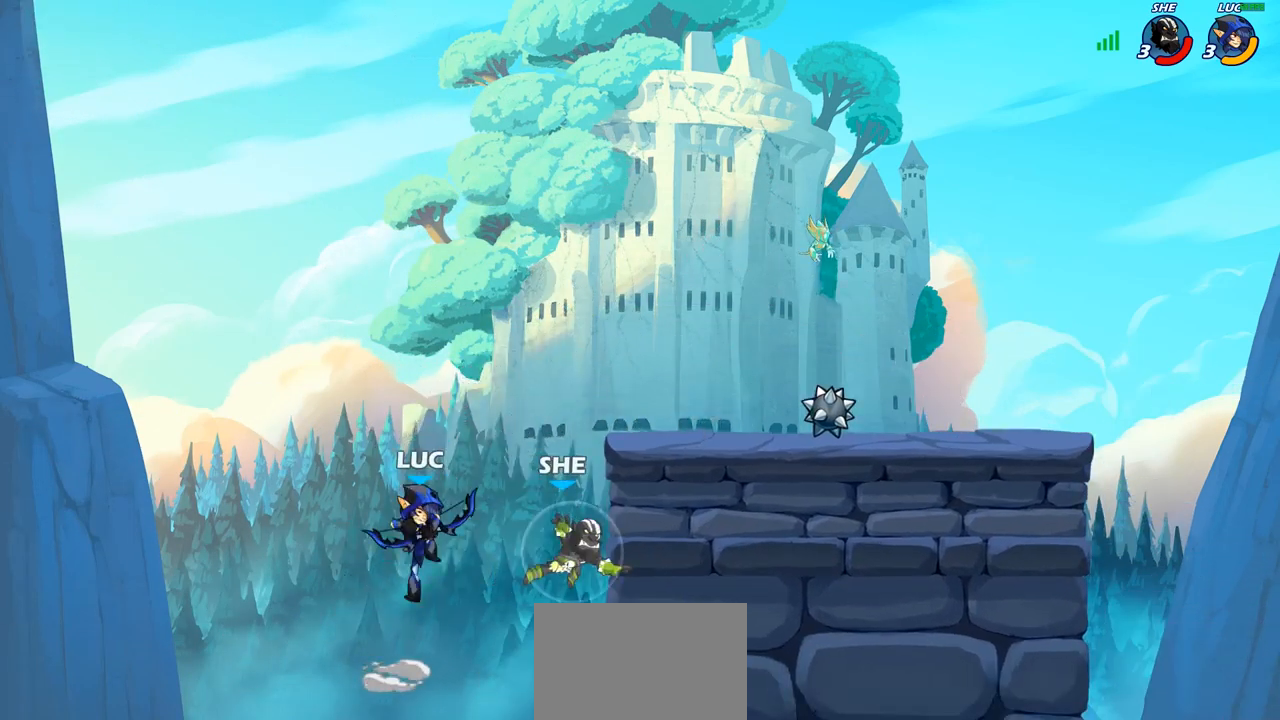
{"buttons": [], "left_stick": "left", "right_stick": "center", "events": [[467, "left_stick", "left"]]}
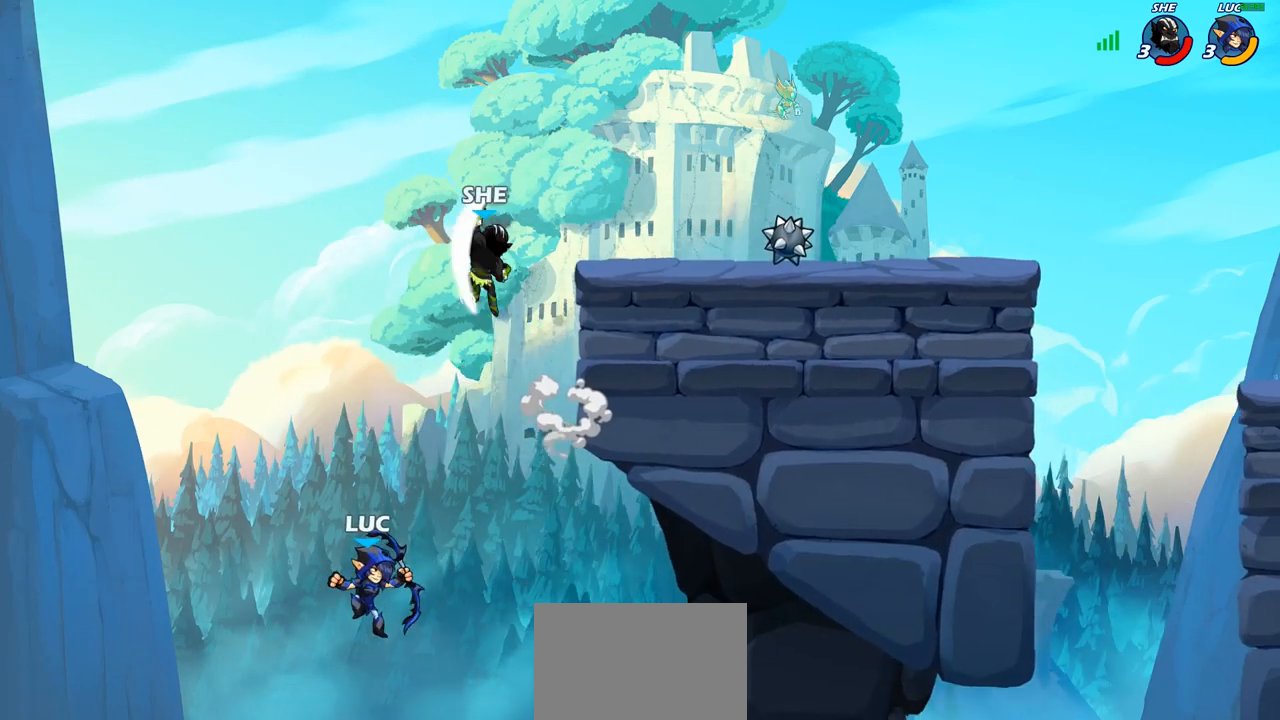
{"buttons": ["CROSS"], "left_stick": "up-right", "right_stick": "center", "events": [[133, "CROSS", "down"], [217, "left_stick", "up-right"], [267, "CROSS", "up"], [383, "CROSS", "down"]]}